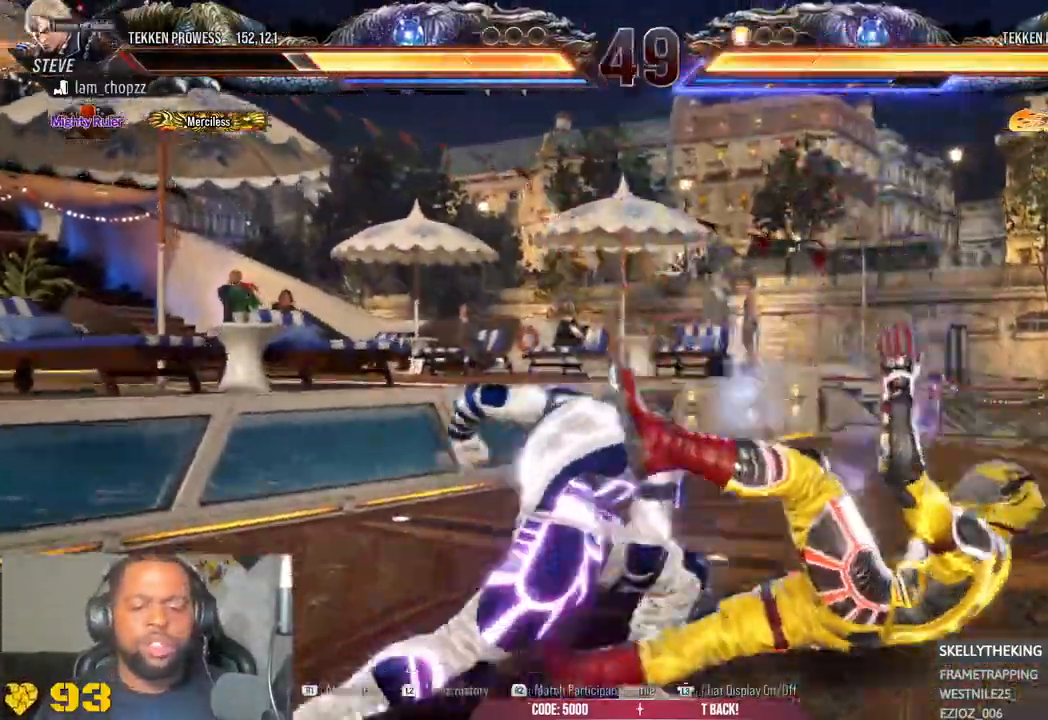
Gameplay with a controller (PlayStation layout); each line is a JSON object with the inputs held at the frame after it (dt_ms = milliseconds from this image to that frame). "events" lists button and stick changes between this image and that frame as [ms after this image, input, new state], when the widget could be followed in between.
{"dt_ms": 500, "buttons": [], "left_stick": "center", "right_stick": "center", "events": [[83, "right_stick", "left"], [167, "right_stick", "center"]]}
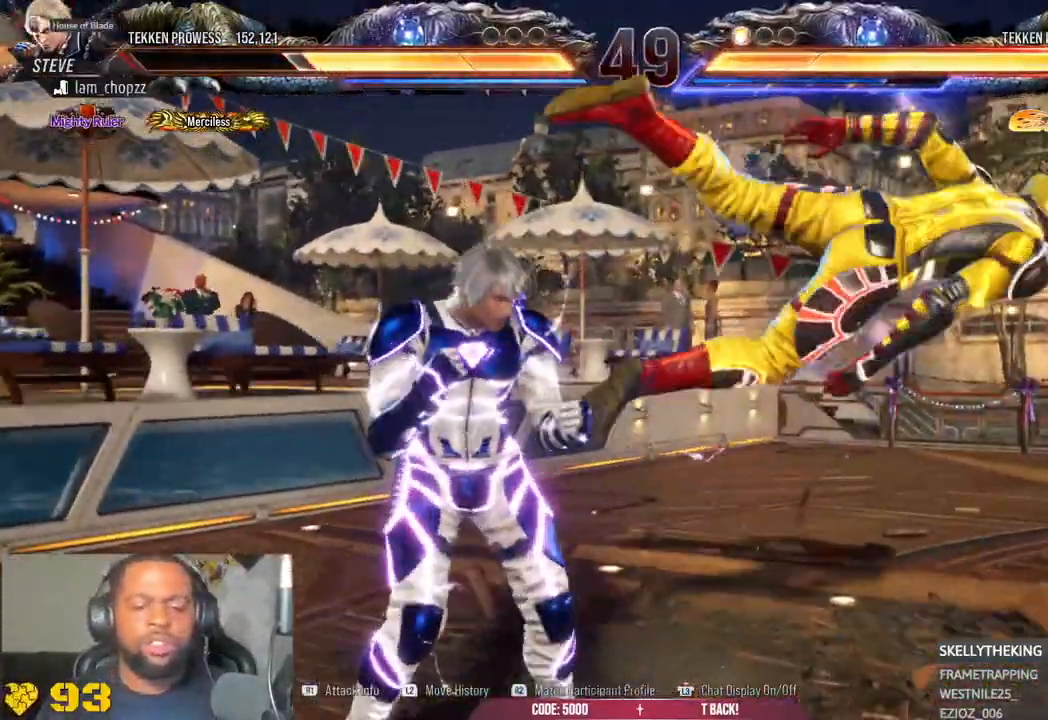
{"dt_ms": 500, "buttons": [], "left_stick": "center", "right_stick": "center", "events": []}
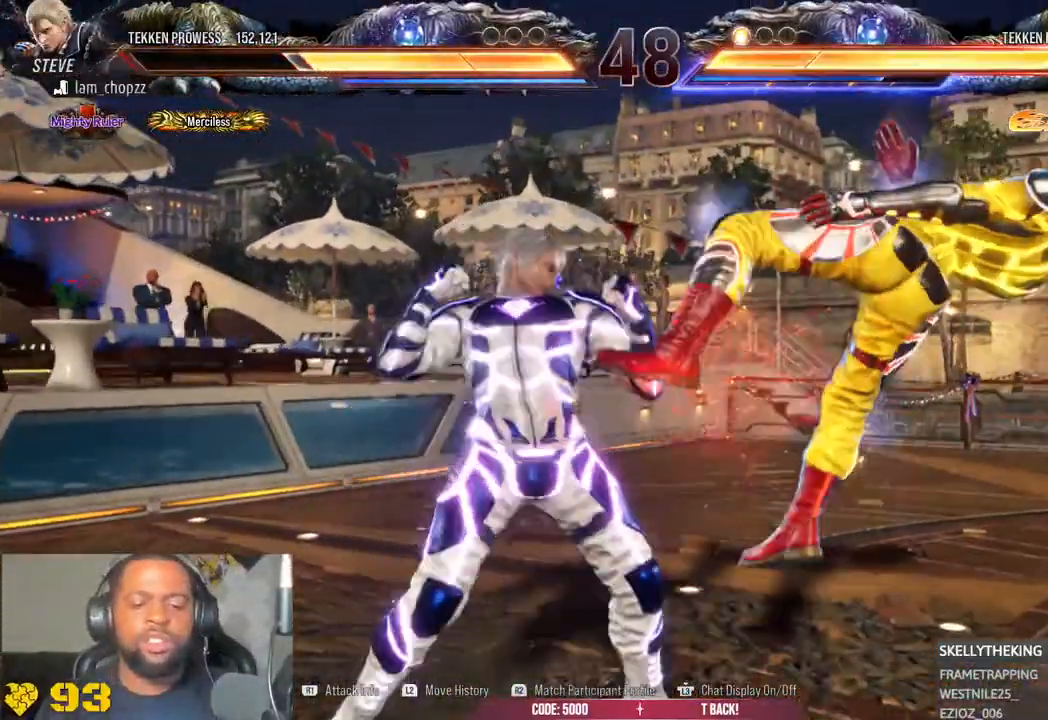
{"dt_ms": 500, "buttons": [], "left_stick": "center", "right_stick": "center", "events": [[183, "right_stick", "left"], [250, "right_stick", "center"], [333, "R2", "down"], [383, "R2", "up"]]}
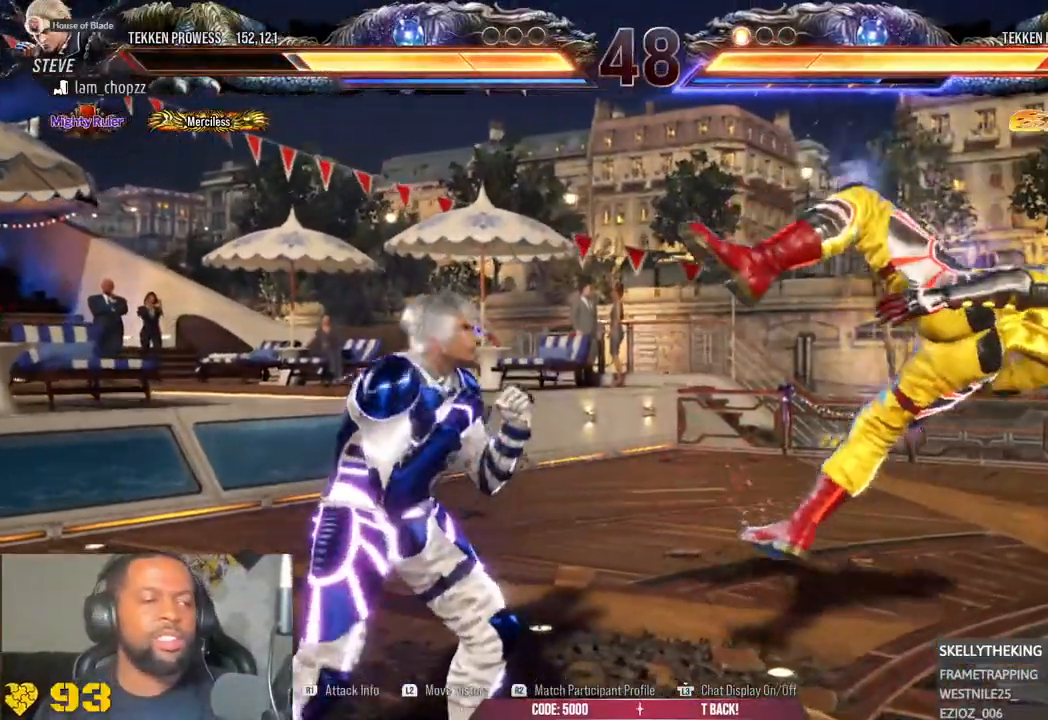
{"dt_ms": 1000, "buttons": [], "left_stick": "center", "right_stick": "center"}
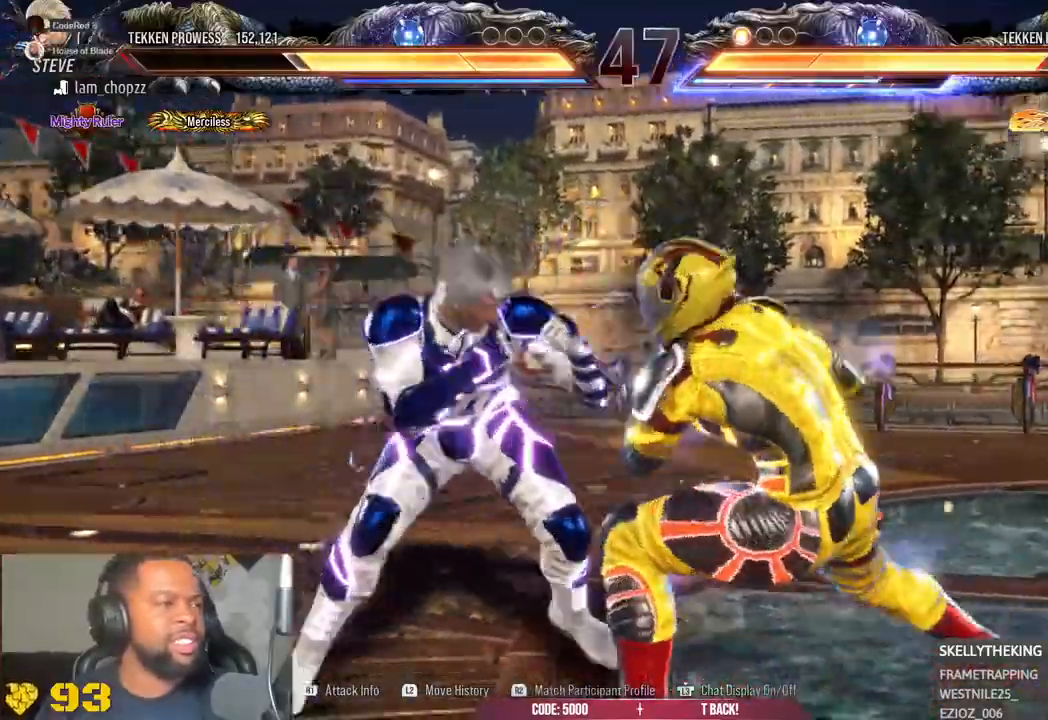
{"dt_ms": 500, "buttons": [], "left_stick": "center", "right_stick": "center", "events": []}
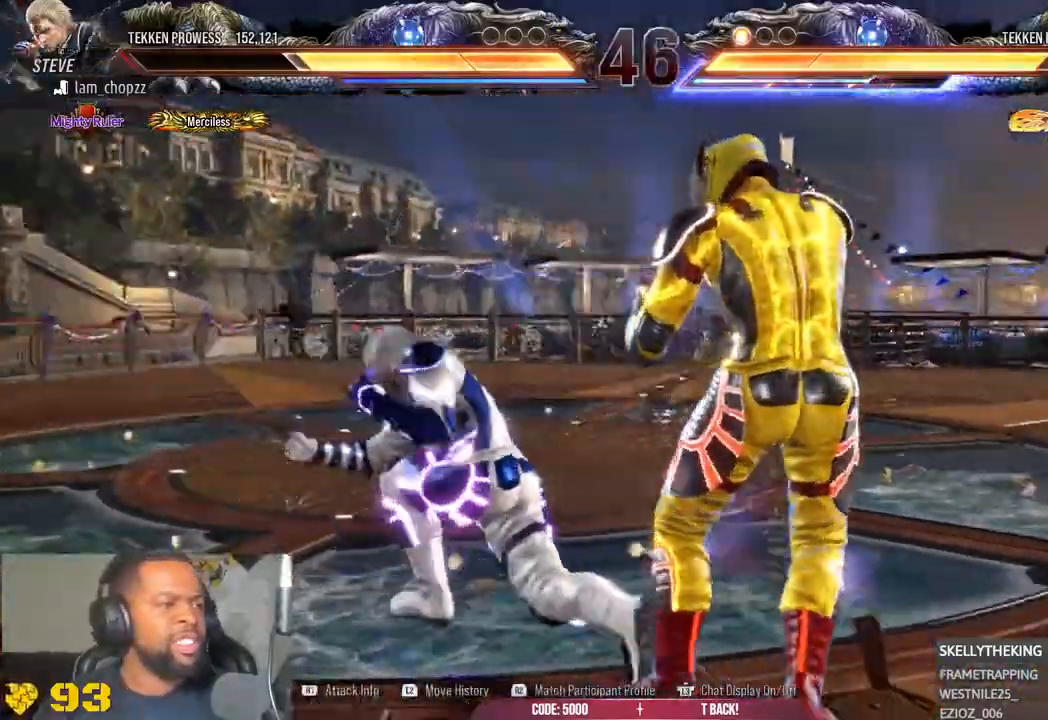
{"dt_ms": 500, "buttons": [], "left_stick": "center", "right_stick": "center", "events": []}
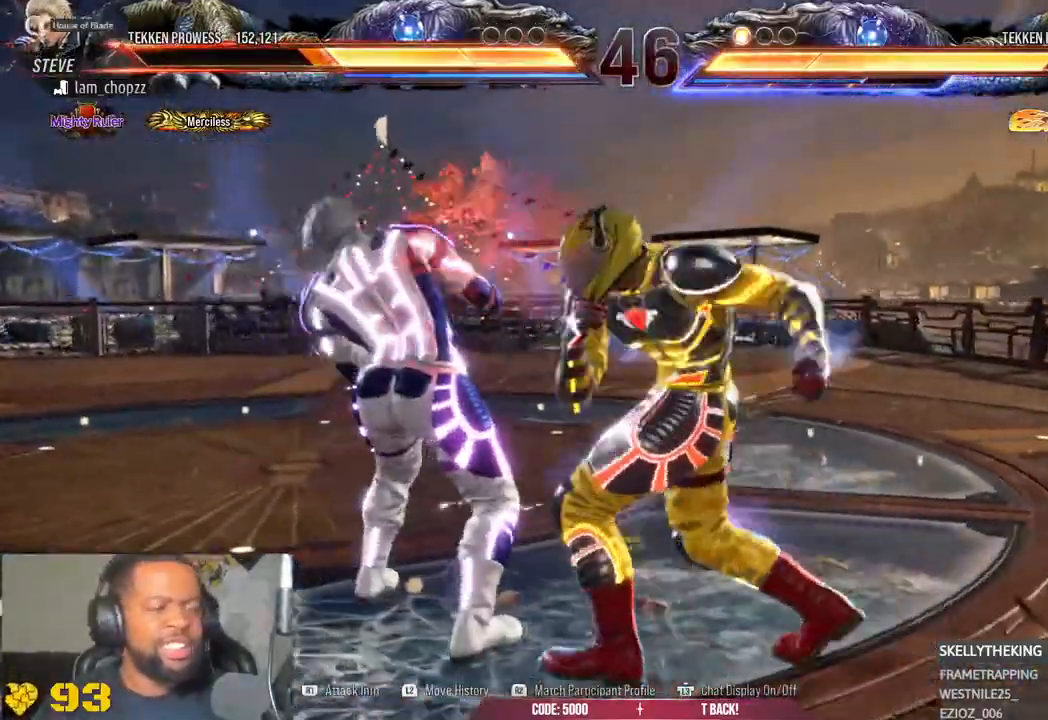
{"dt_ms": 500, "buttons": [], "left_stick": "center", "right_stick": "center", "events": []}
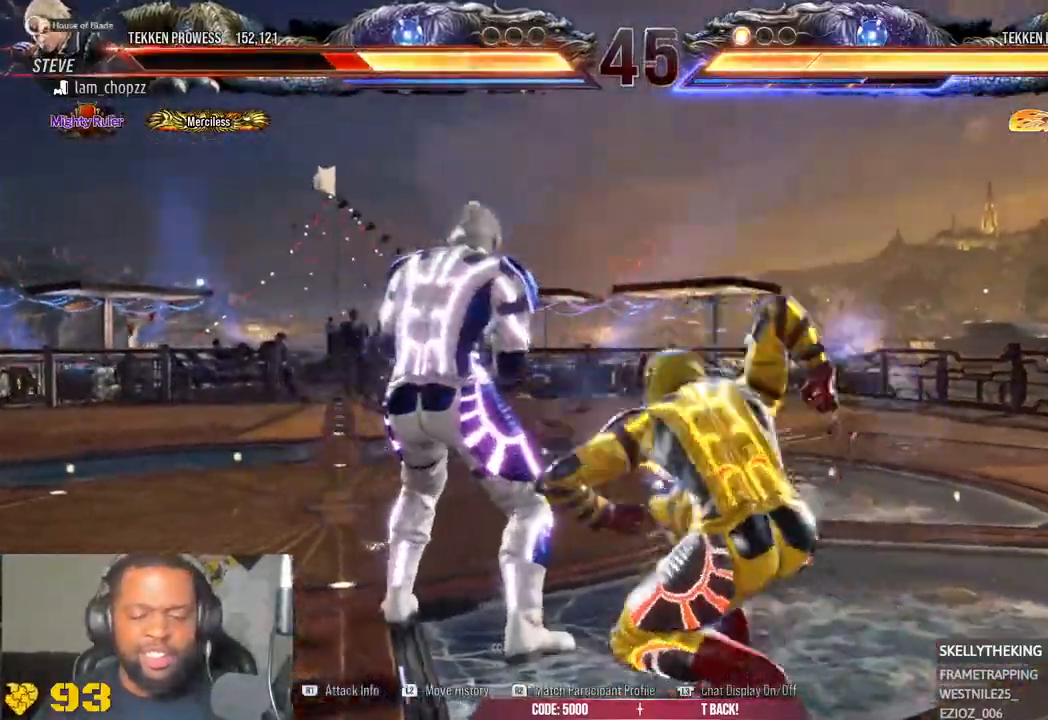
{"dt_ms": 500, "buttons": [], "left_stick": "center", "right_stick": "center"}
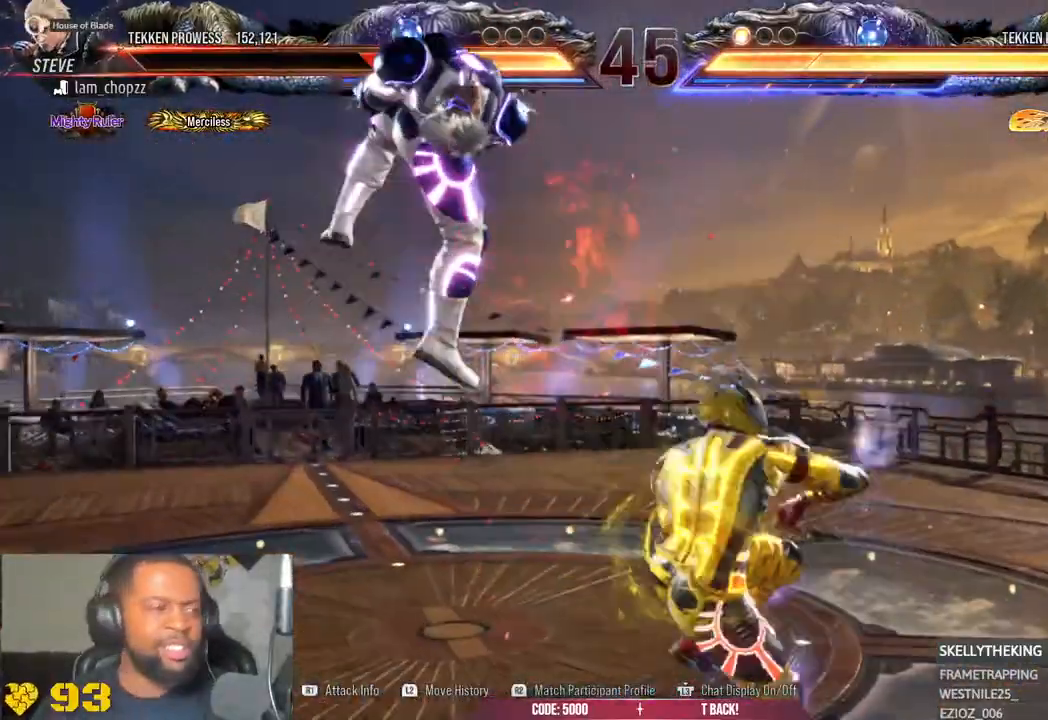
{"dt_ms": 500, "buttons": [], "left_stick": "center", "right_stick": "center", "events": [[183, "R2", "down"], [283, "R2", "up"]]}
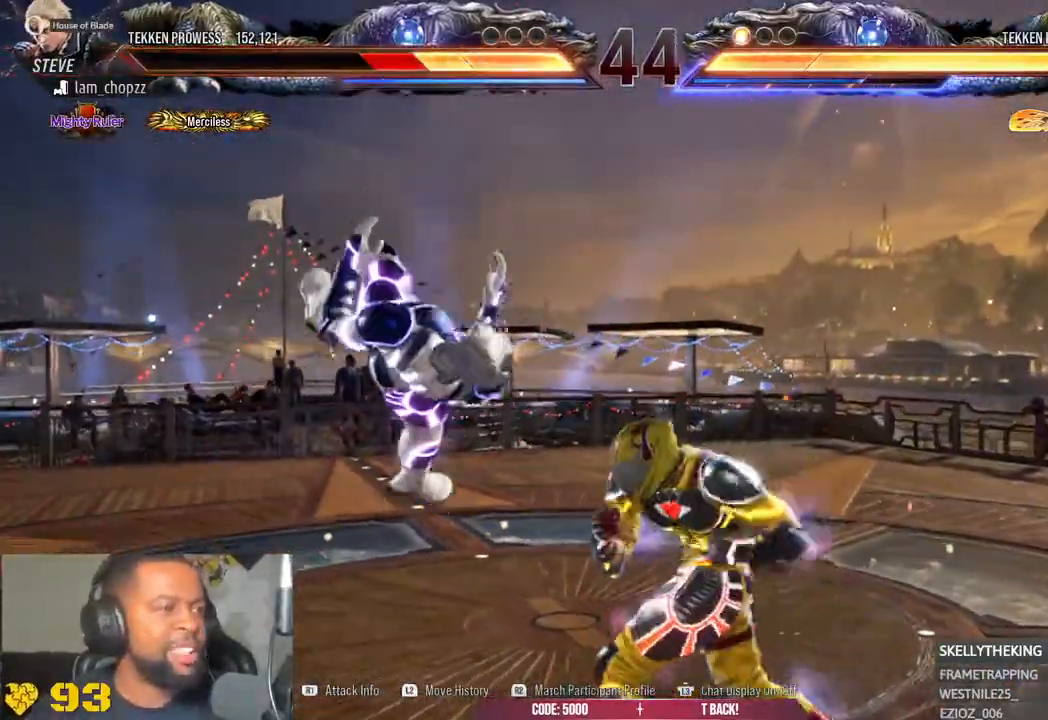
{"dt_ms": 500, "buttons": [], "left_stick": "center", "right_stick": "center"}
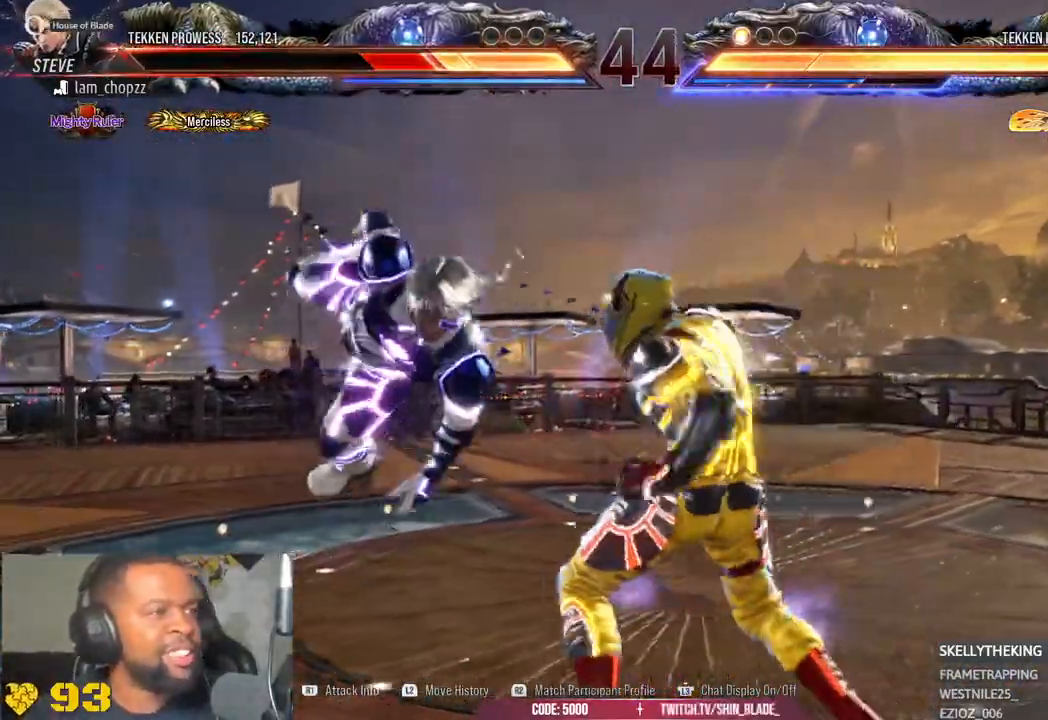
{"dt_ms": 500, "buttons": ["R2"], "left_stick": "center", "right_stick": "center", "events": [[283, "R2", "down"]]}
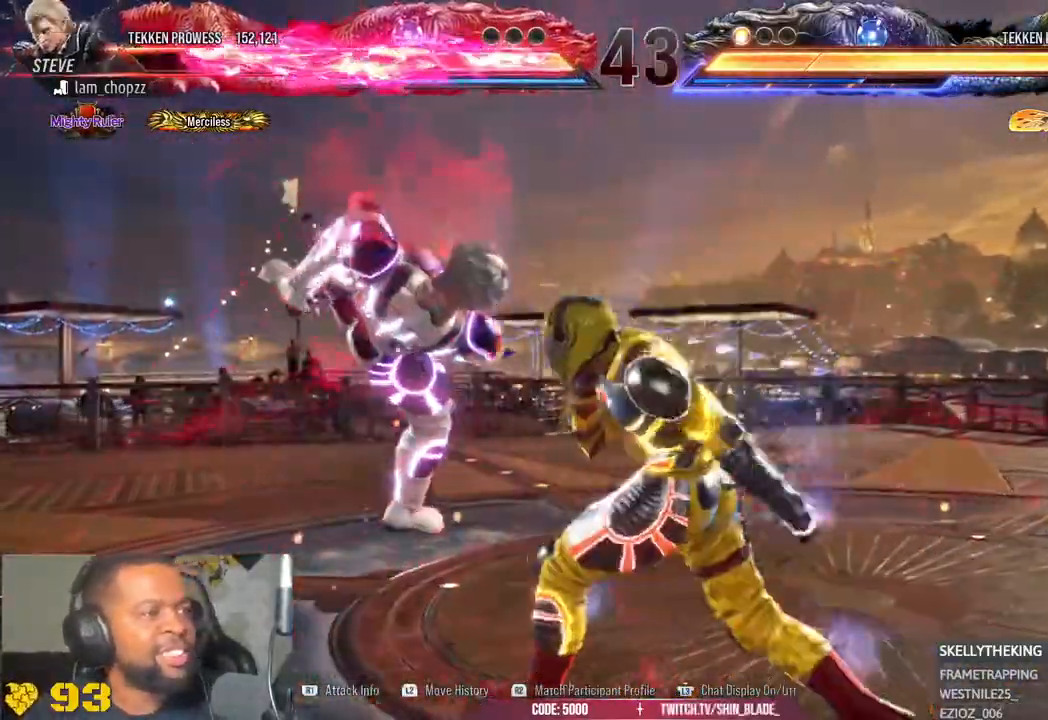
{"dt_ms": 500, "buttons": [], "left_stick": "center", "right_stick": "center", "events": [[333, "R2", "up"]]}
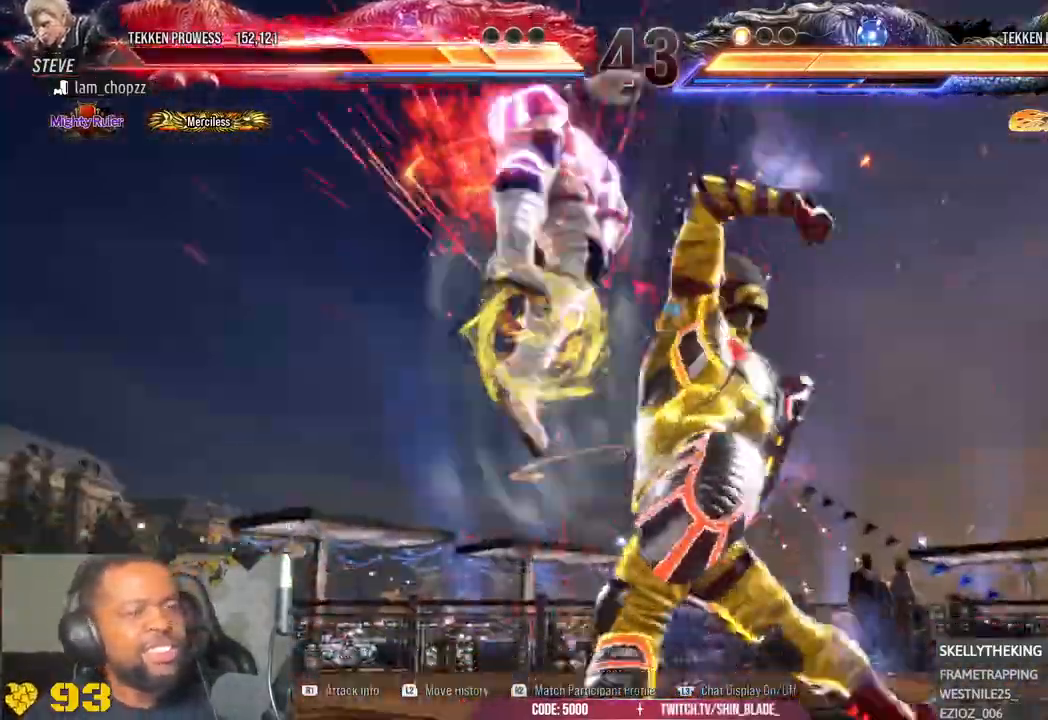
{"dt_ms": 500, "buttons": [], "left_stick": "center", "right_stick": "center", "events": [[383, "R2", "down"], [450, "R2", "up"]]}
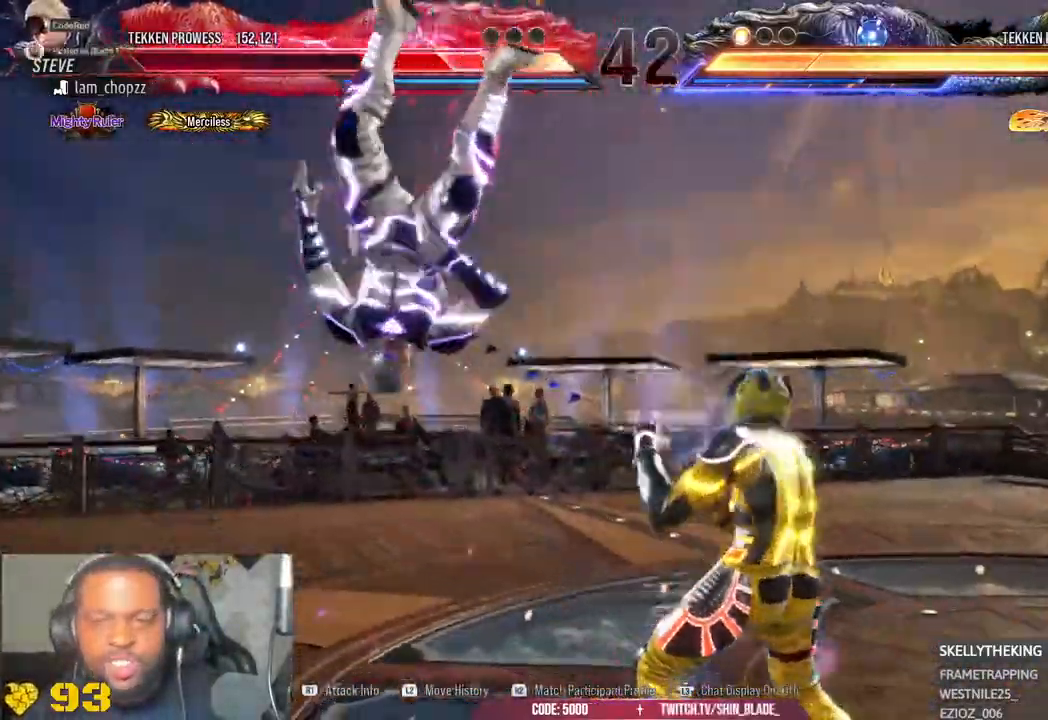
{"dt_ms": 1000, "buttons": [], "left_stick": "center", "right_stick": "center"}
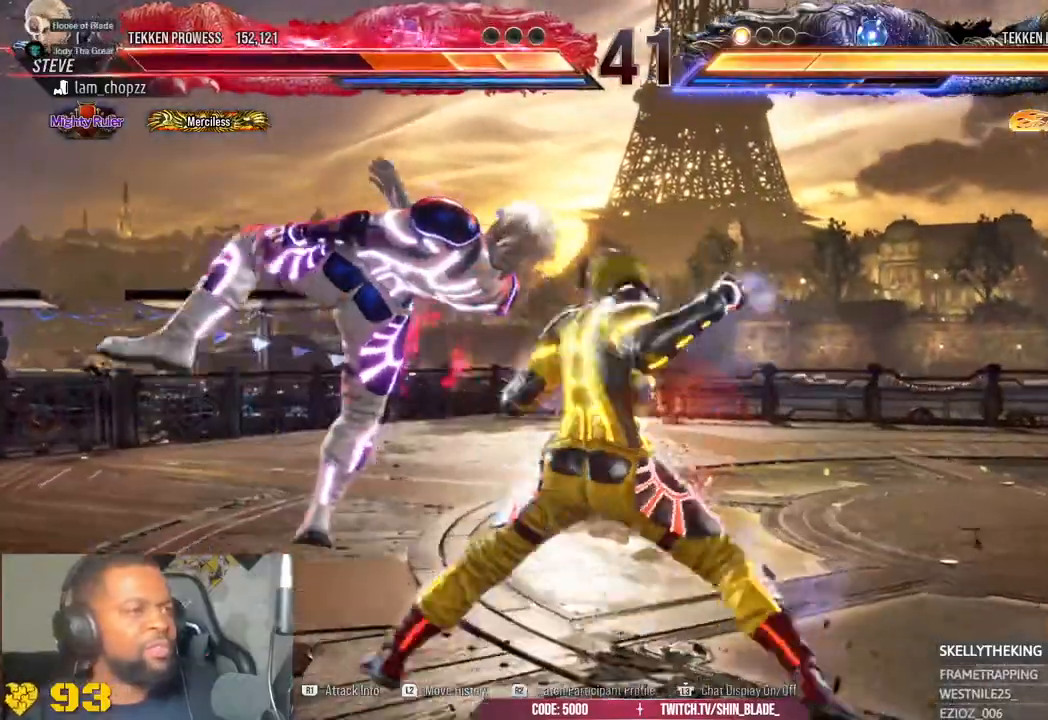
{"dt_ms": 500, "buttons": [], "left_stick": "center", "right_stick": "center", "events": []}
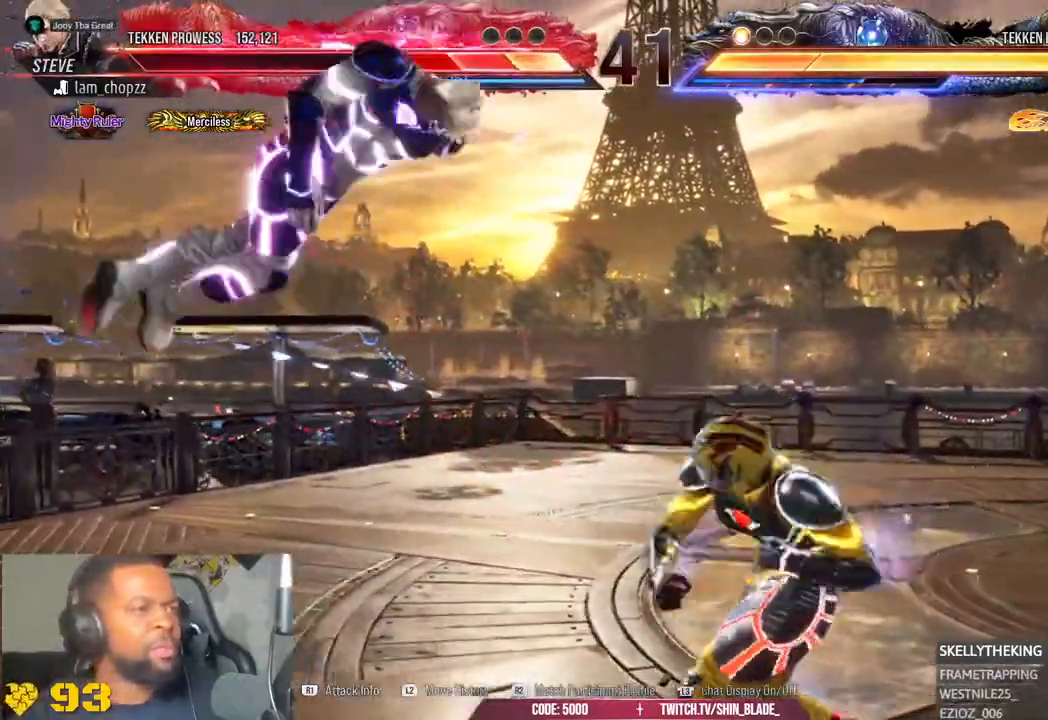
{"dt_ms": 500, "buttons": [], "left_stick": "center", "right_stick": "center", "events": []}
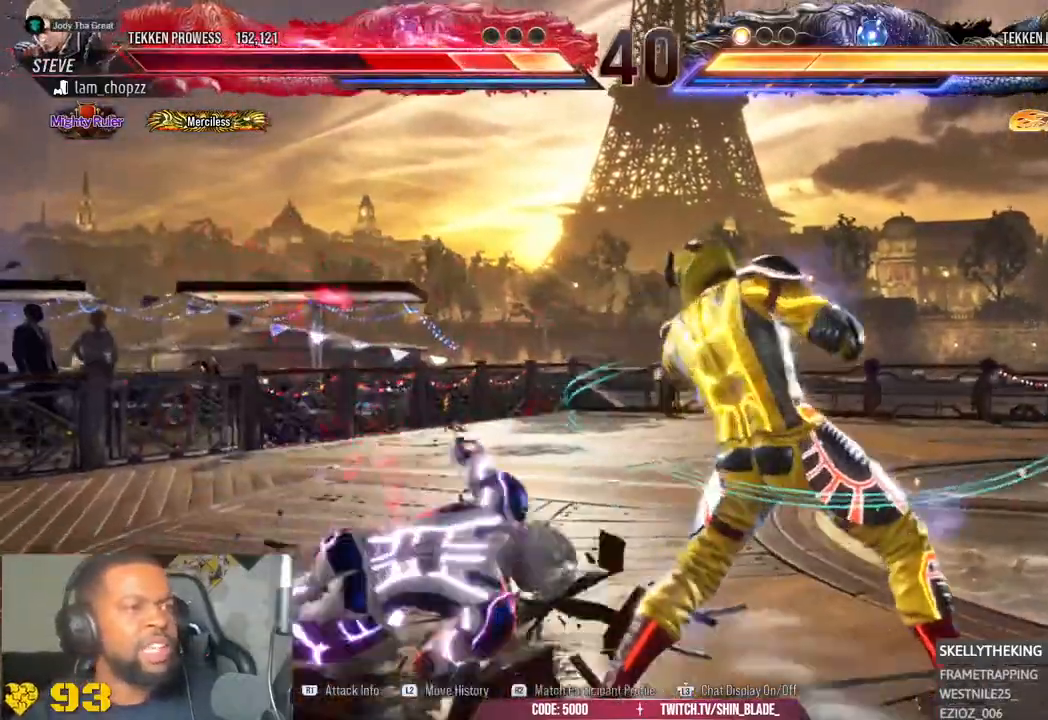
{"dt_ms": 500, "buttons": [], "left_stick": "center", "right_stick": "center", "events": []}
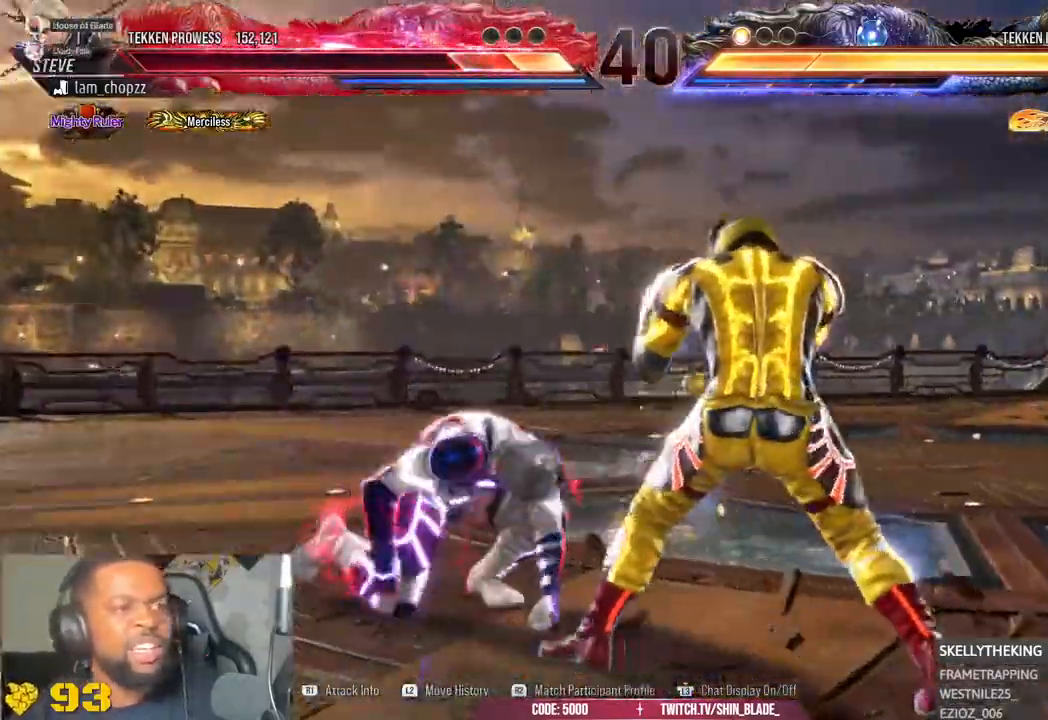
{"dt_ms": 500, "buttons": [], "left_stick": "center", "right_stick": "center", "events": []}
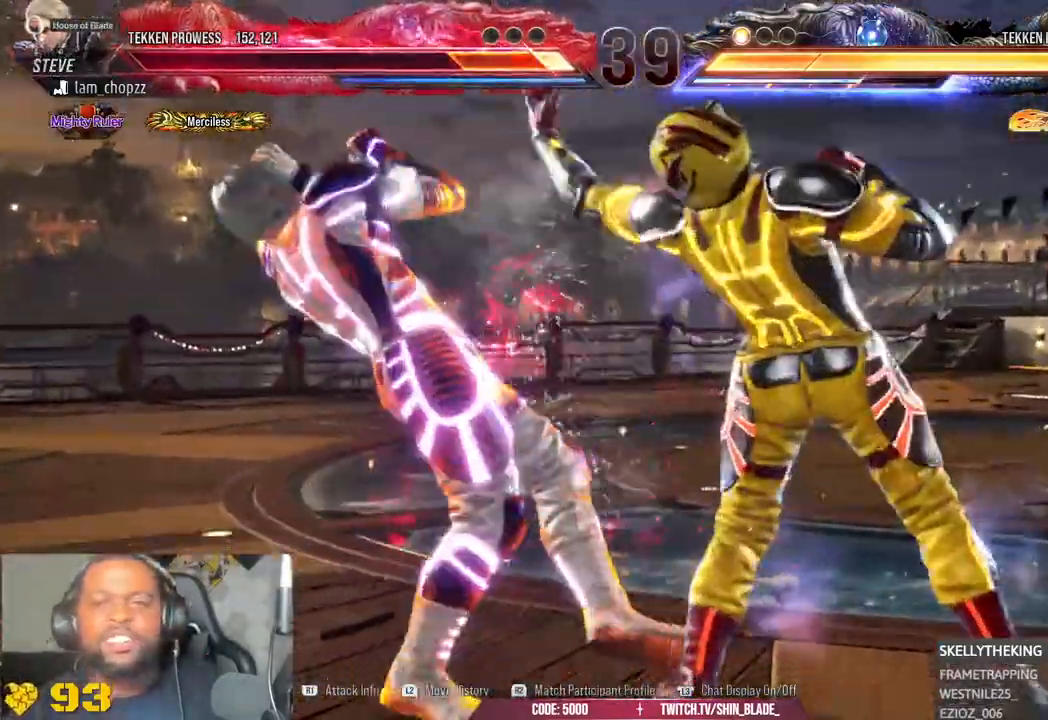
{"dt_ms": 500, "buttons": [], "left_stick": "down-left", "right_stick": "center", "events": [[100, "left_stick", "down-left"], [133, "right_stick", "down"], [183, "left_stick", "center"], [467, "left_stick", "down-left"], [500, "right_stick", "center"]]}
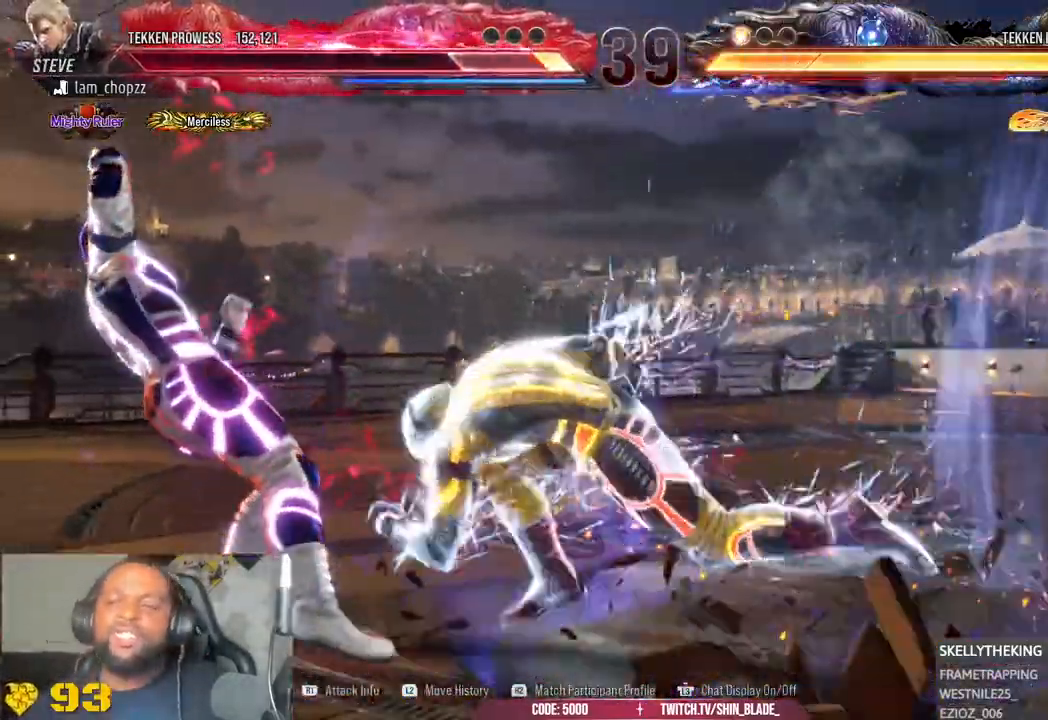
{"dt_ms": 500, "buttons": [], "left_stick": "center", "right_stick": "center", "events": [[150, "left_stick", "center"]]}
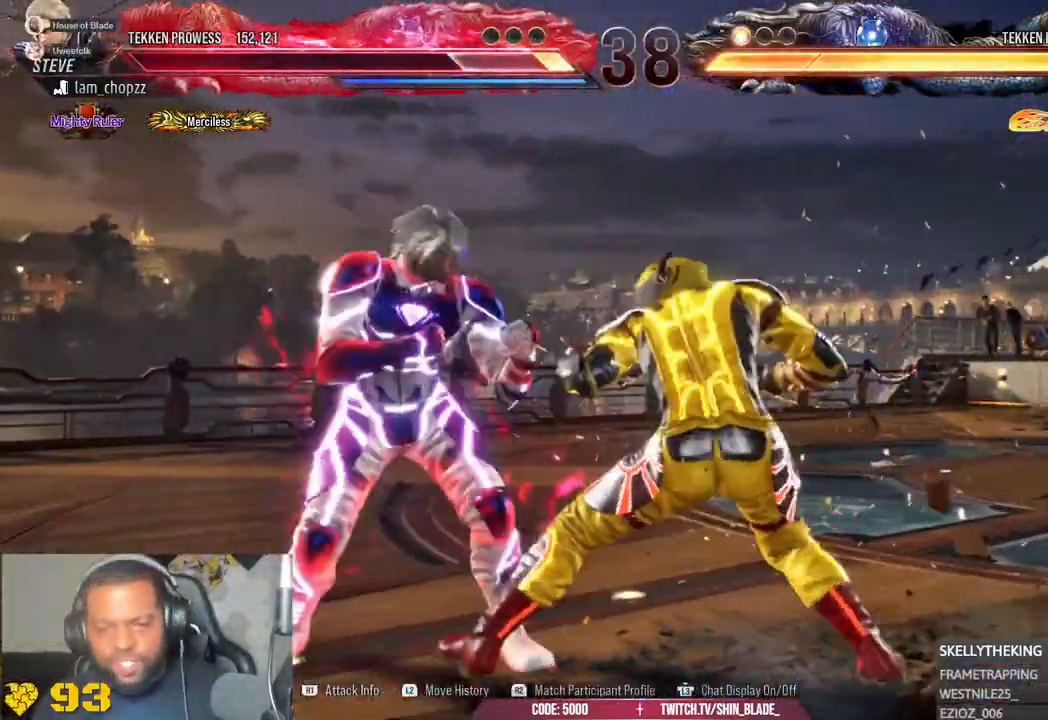
{"dt_ms": 500, "buttons": [], "left_stick": "center", "right_stick": "center", "events": []}
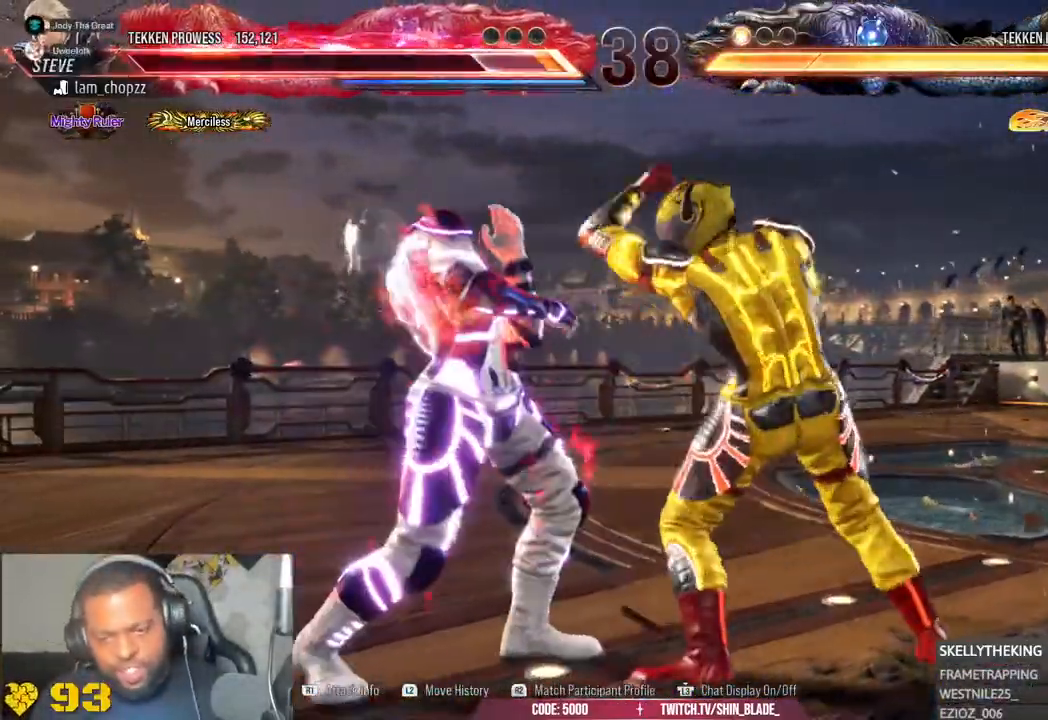
{"dt_ms": 500, "buttons": [], "left_stick": "center", "right_stick": "center", "events": []}
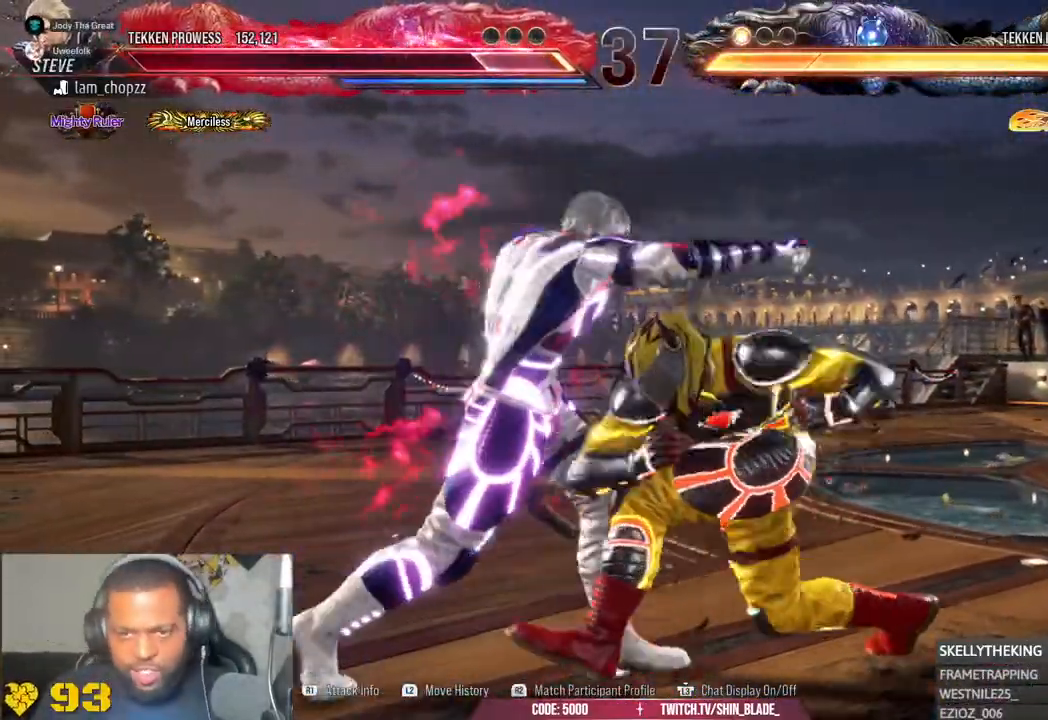
{"dt_ms": 500, "buttons": [], "left_stick": "center", "right_stick": "center", "events": []}
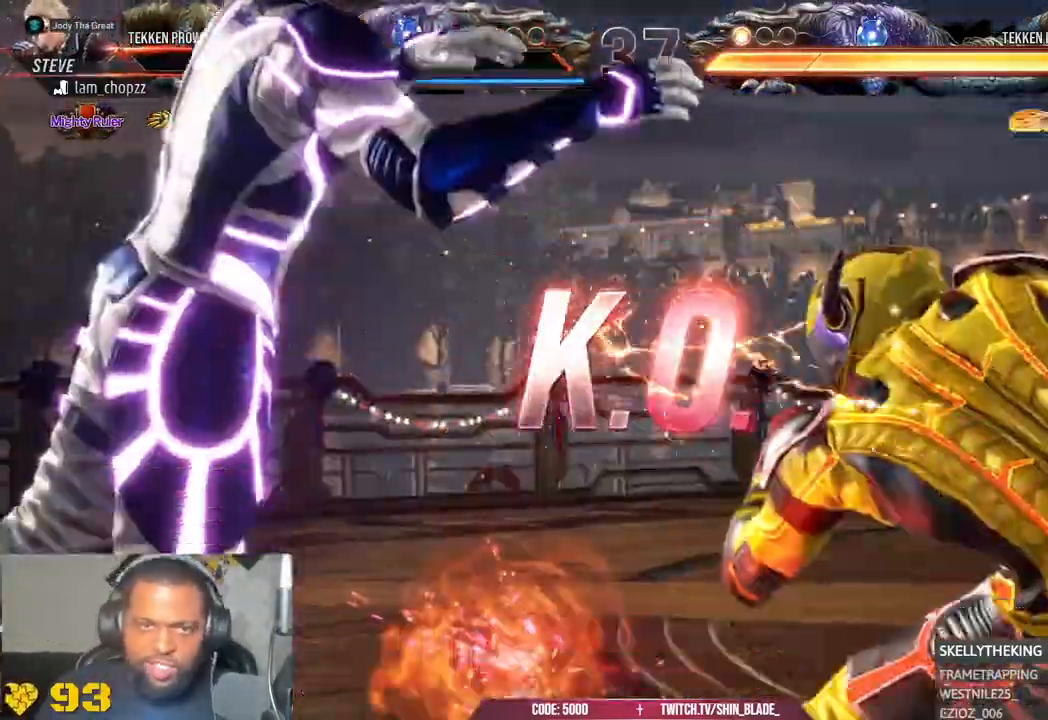
{"dt_ms": 500, "buttons": [], "left_stick": "center", "right_stick": "center", "events": []}
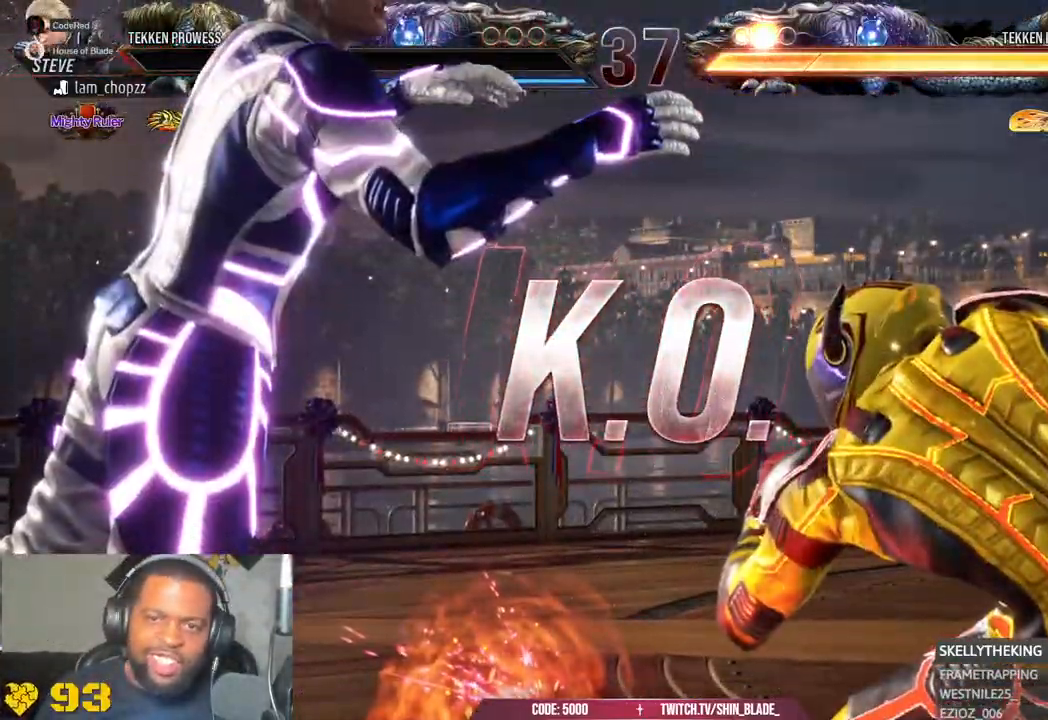
{"dt_ms": 500, "buttons": [], "left_stick": "down-left", "right_stick": "center", "events": [[433, "left_stick", "down-left"]]}
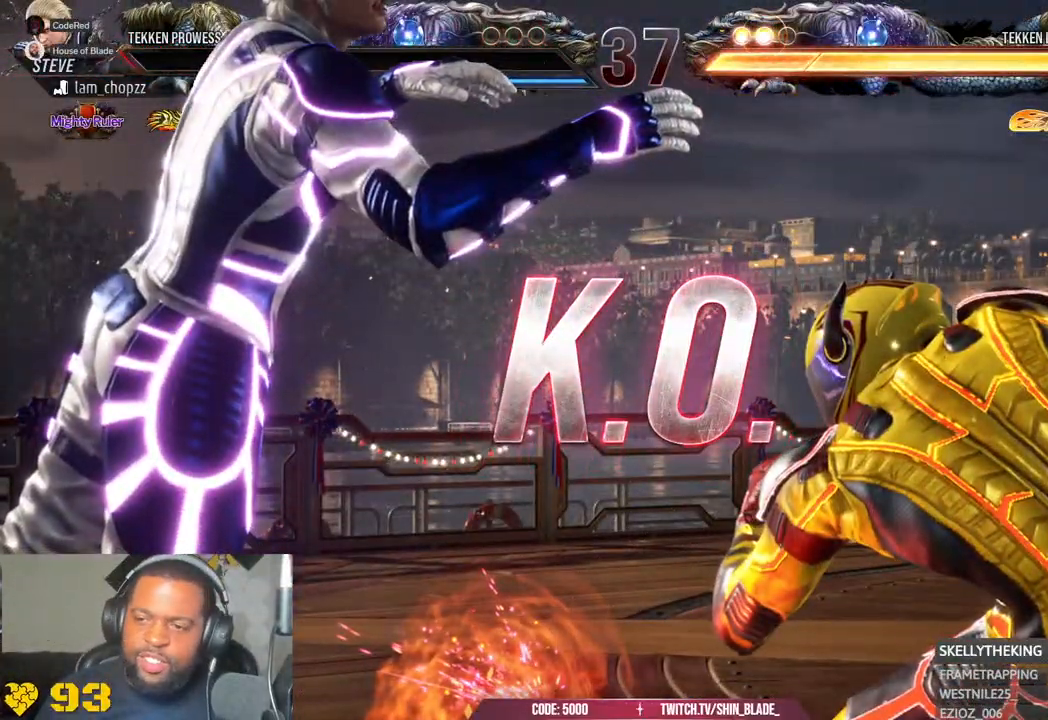
{"dt_ms": 500, "buttons": [], "left_stick": "center", "right_stick": "center", "events": [[67, "left_stick", "center"]]}